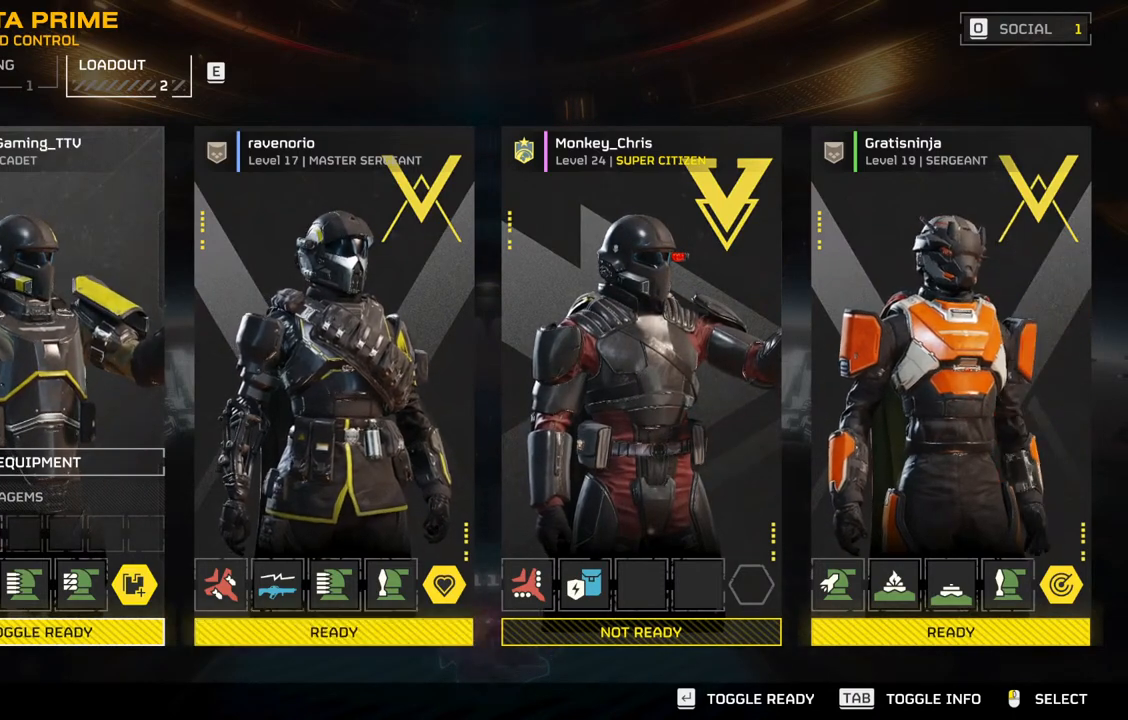
Gameplay with a controller (PlayStation layout); each line is a JSON object with the inputs held at the frame after it. "events" lists button and stick changes between this image and that frame as [ms after this image, input, new state], when the widget could be followed in between. Not read: right_stick.
{"buttons": [], "left_stick": "up-right", "events": [[317, "left_stick", "left"], [417, "left_stick", "up"], [483, "left_stick", "up-right"]]}
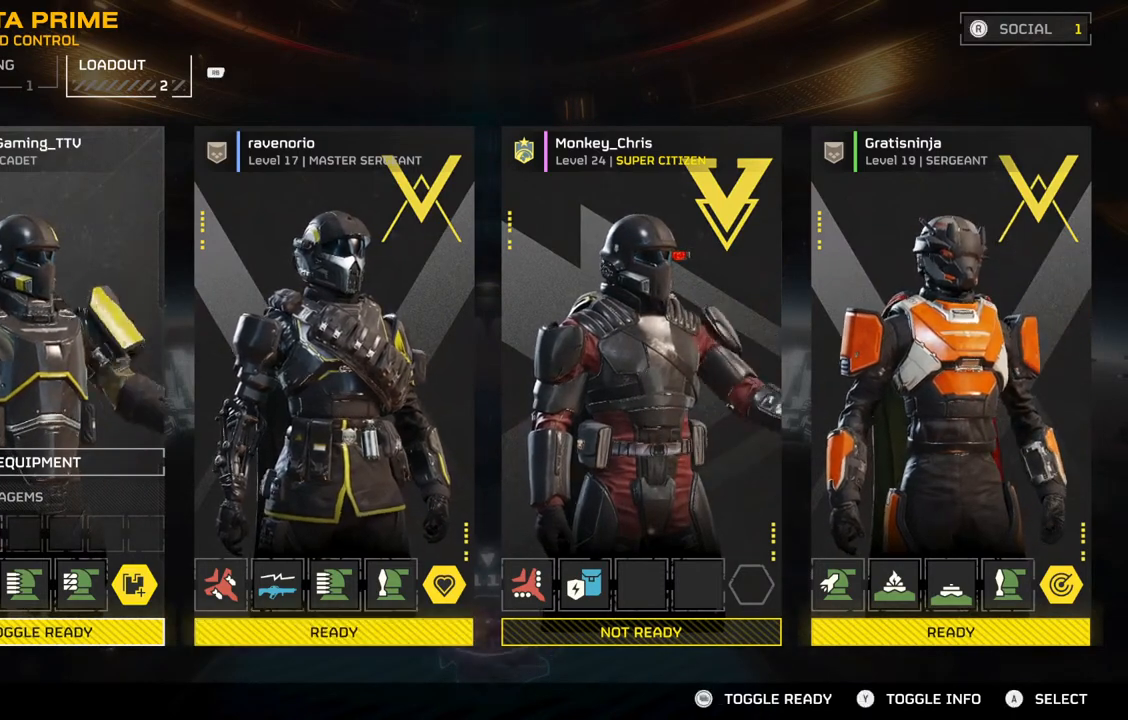
{"buttons": [], "left_stick": "center", "events": [[67, "left_stick", "right"], [150, "left_stick", "down-left"], [217, "left_stick", "center"]]}
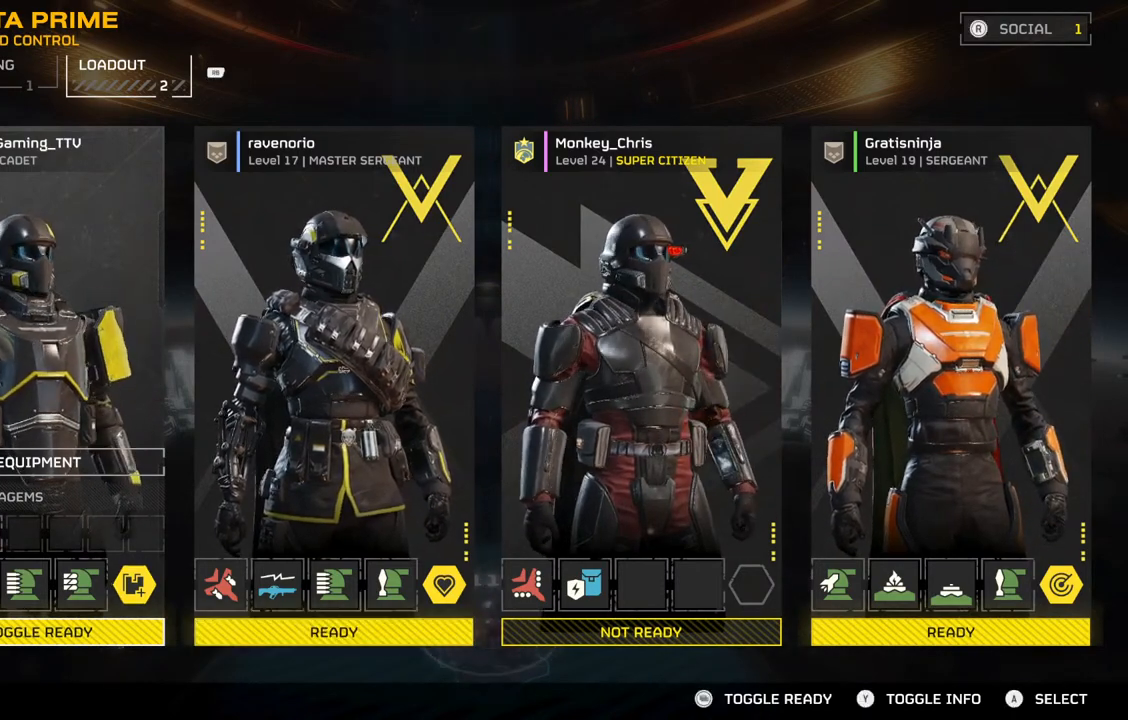
{"buttons": [], "left_stick": "center", "events": []}
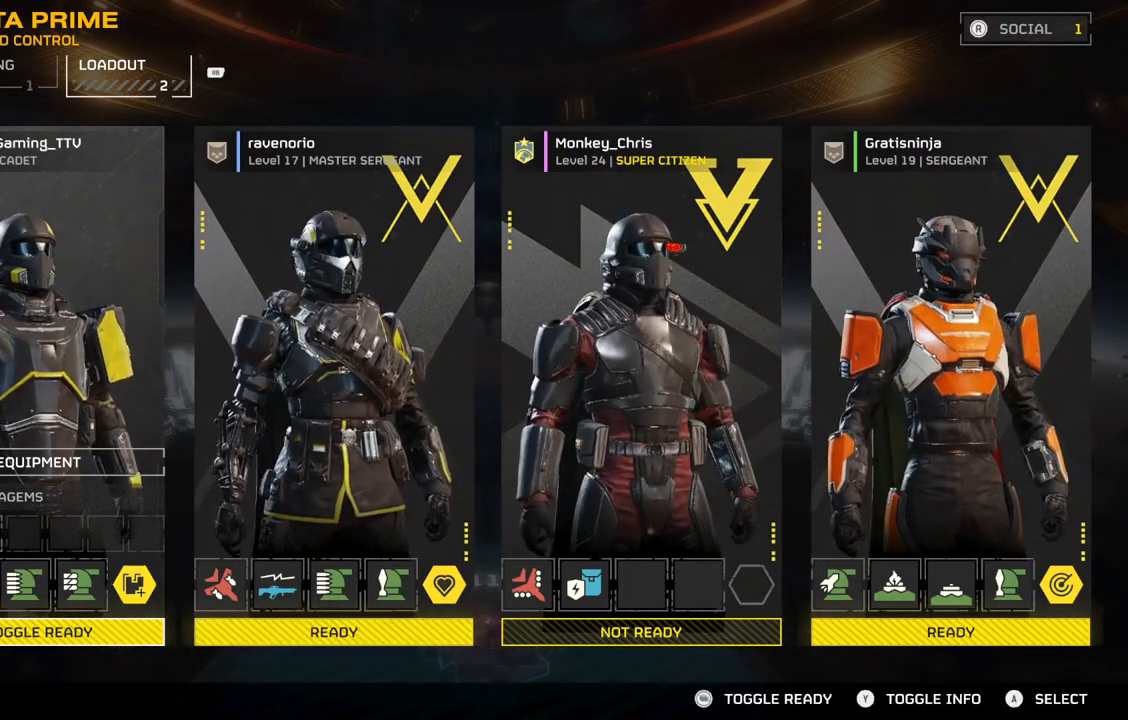
{"buttons": [], "left_stick": "center", "events": []}
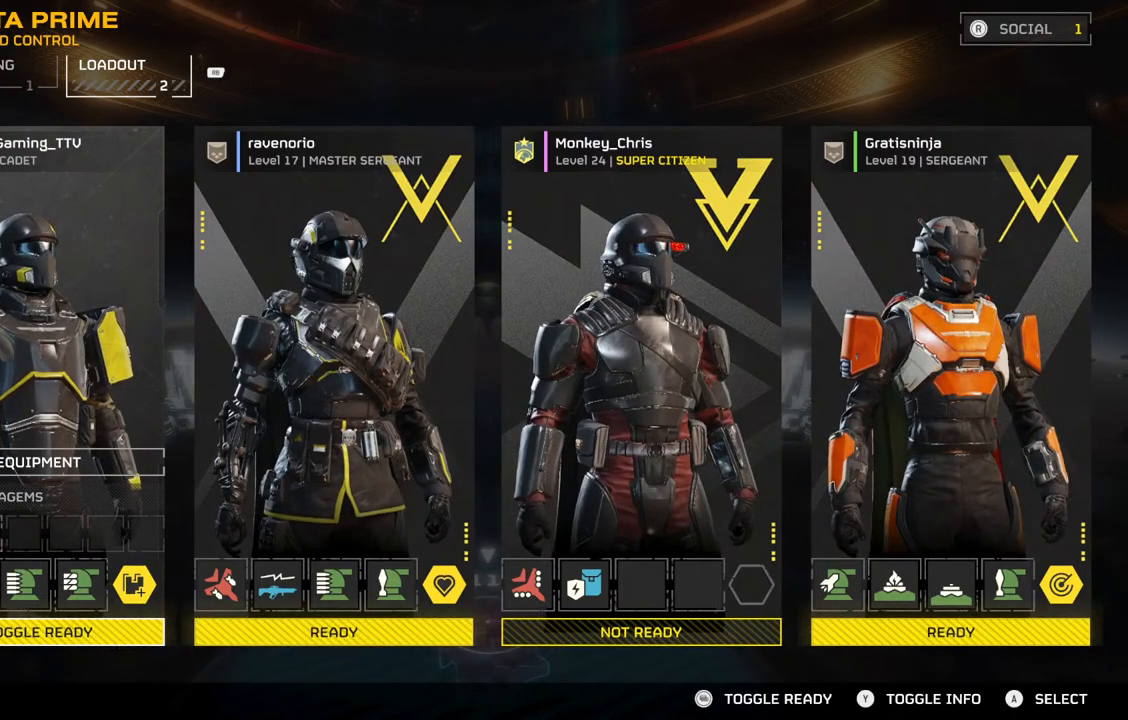
{"buttons": [], "left_stick": "center", "events": [[17, "DPAD_RIGHT", "down"], [117, "DPAD_RIGHT", "up"]]}